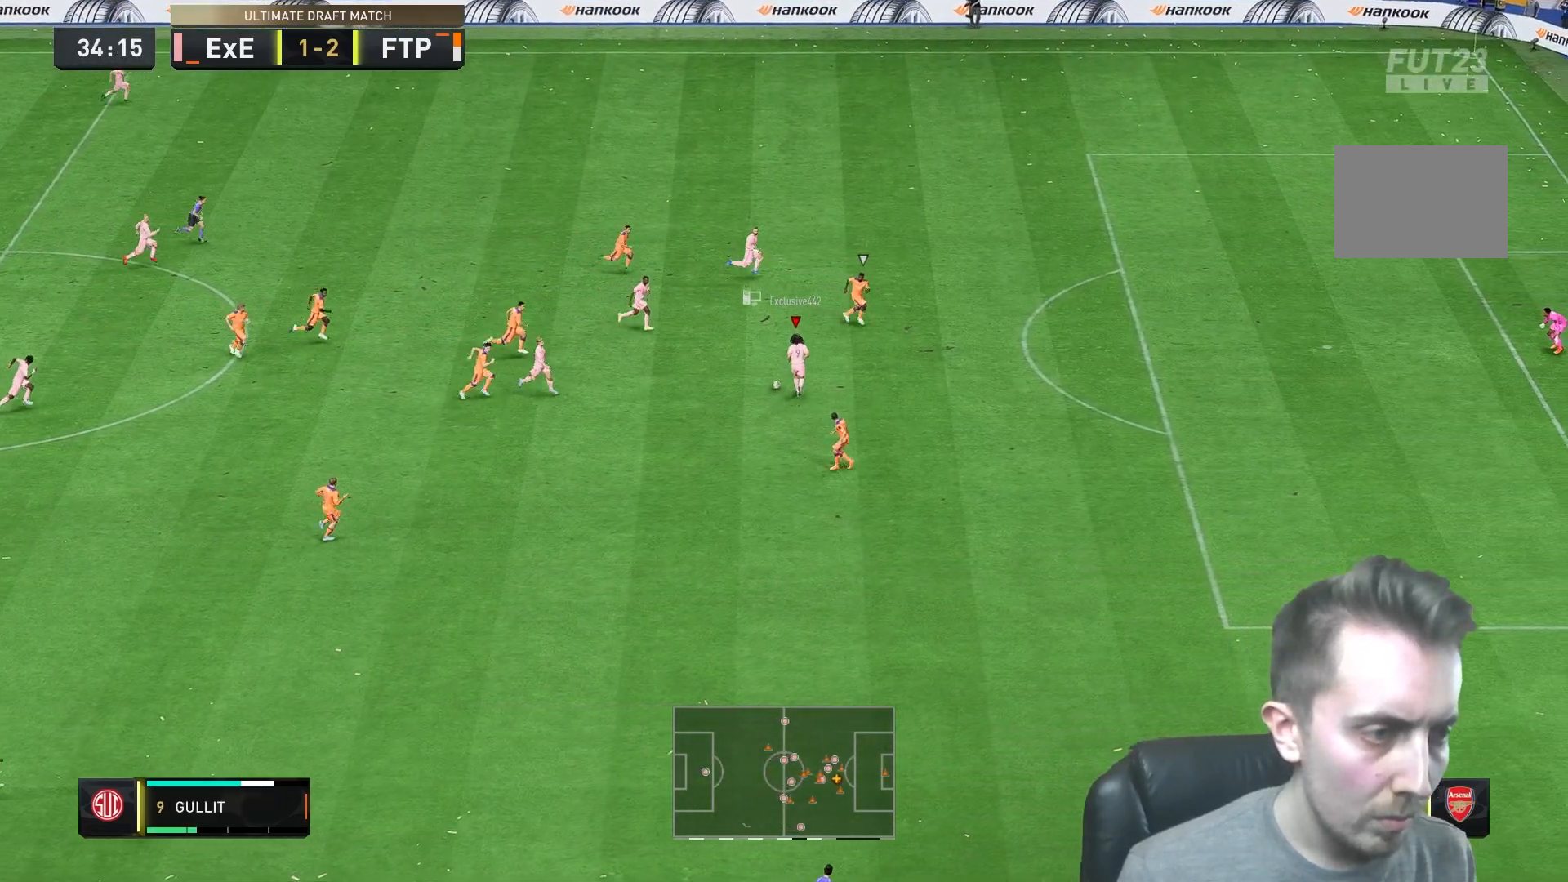
Gameplay with a controller (Xbox layout); each line is a JSON object with the inputs held at the frame after it (dt_ms = milliseconds from this image to that frame). "events" lists button and stick changes between this image and that frame as [ms after this image, input, new state], when the widget could be followed in between. Not read: L3 R2 R3.
{"dt_ms": 500, "buttons": [], "left_stick": "up-right", "right_stick": "center", "events": []}
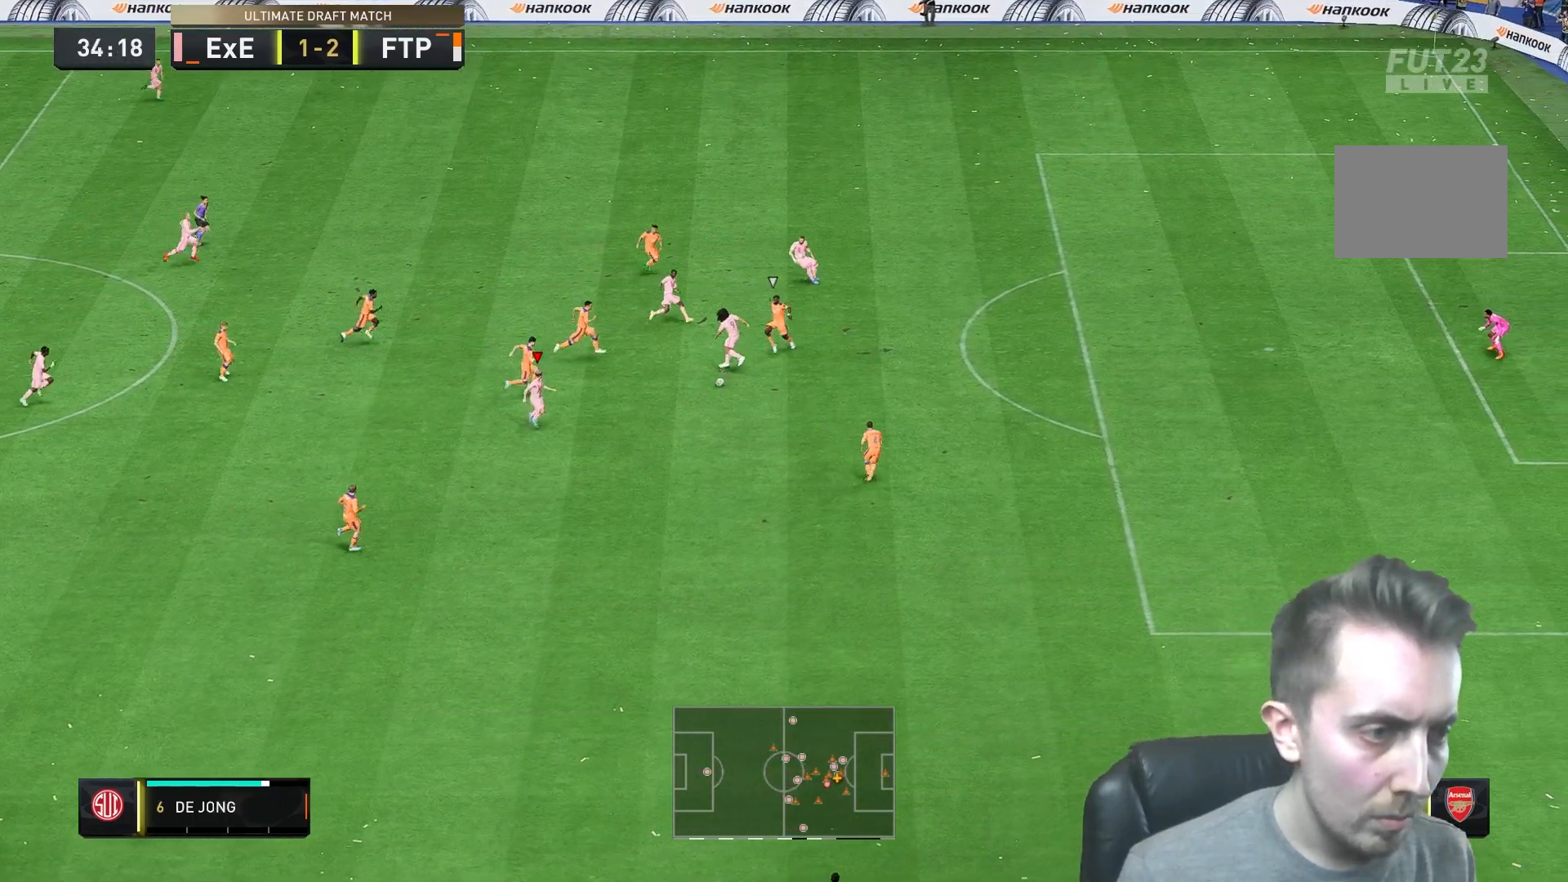
{"dt_ms": 1000, "buttons": [], "left_stick": "up-right", "right_stick": "center"}
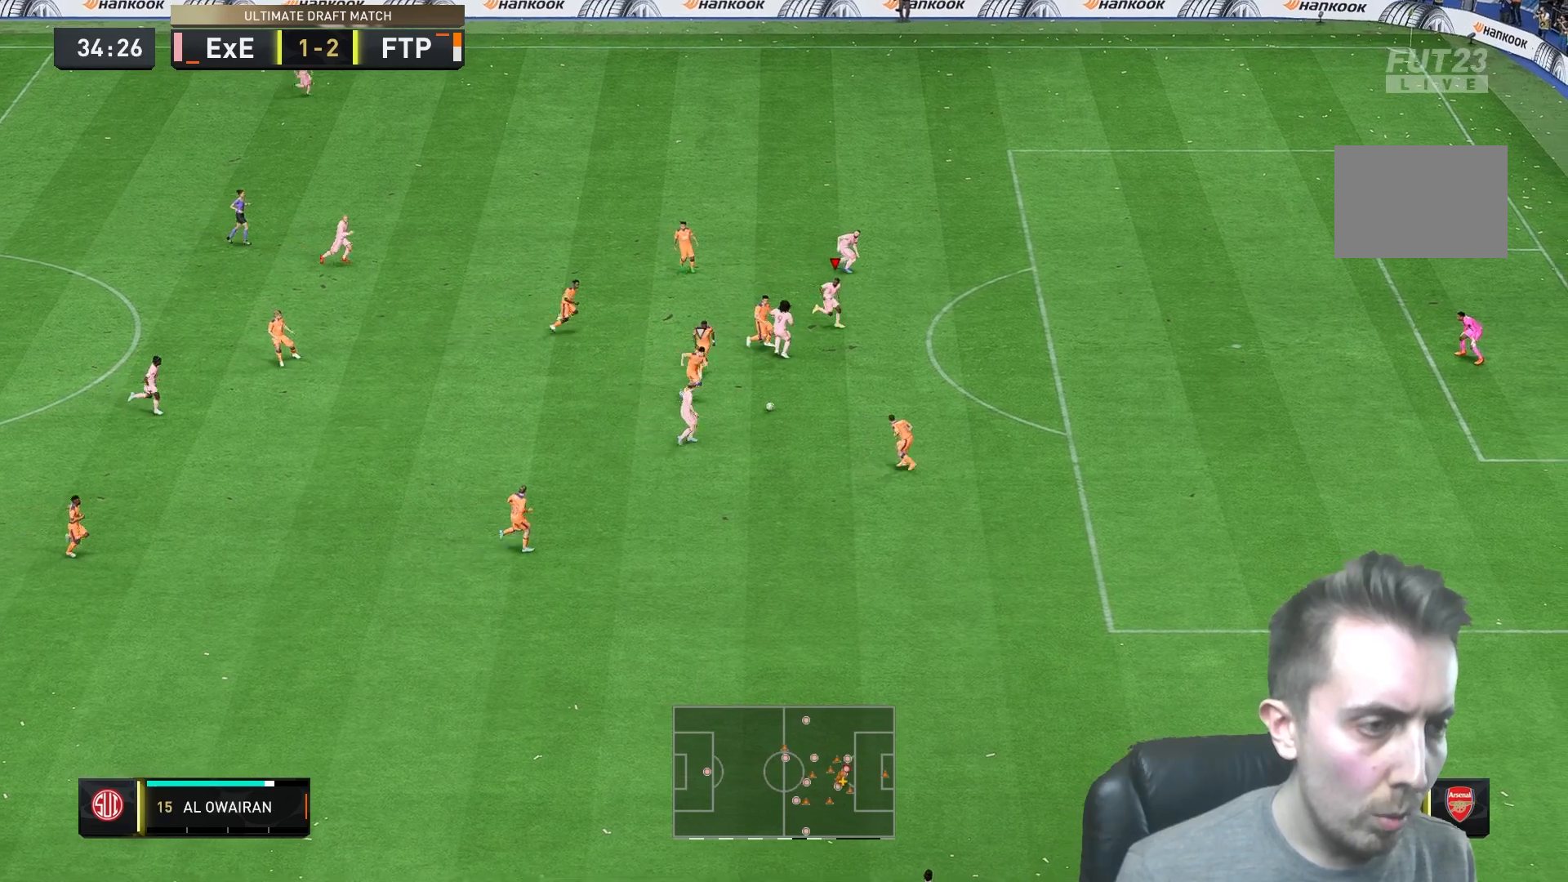
{"dt_ms": 500, "buttons": [], "left_stick": "right", "right_stick": "center", "events": [[200, "left_stick", "right"]]}
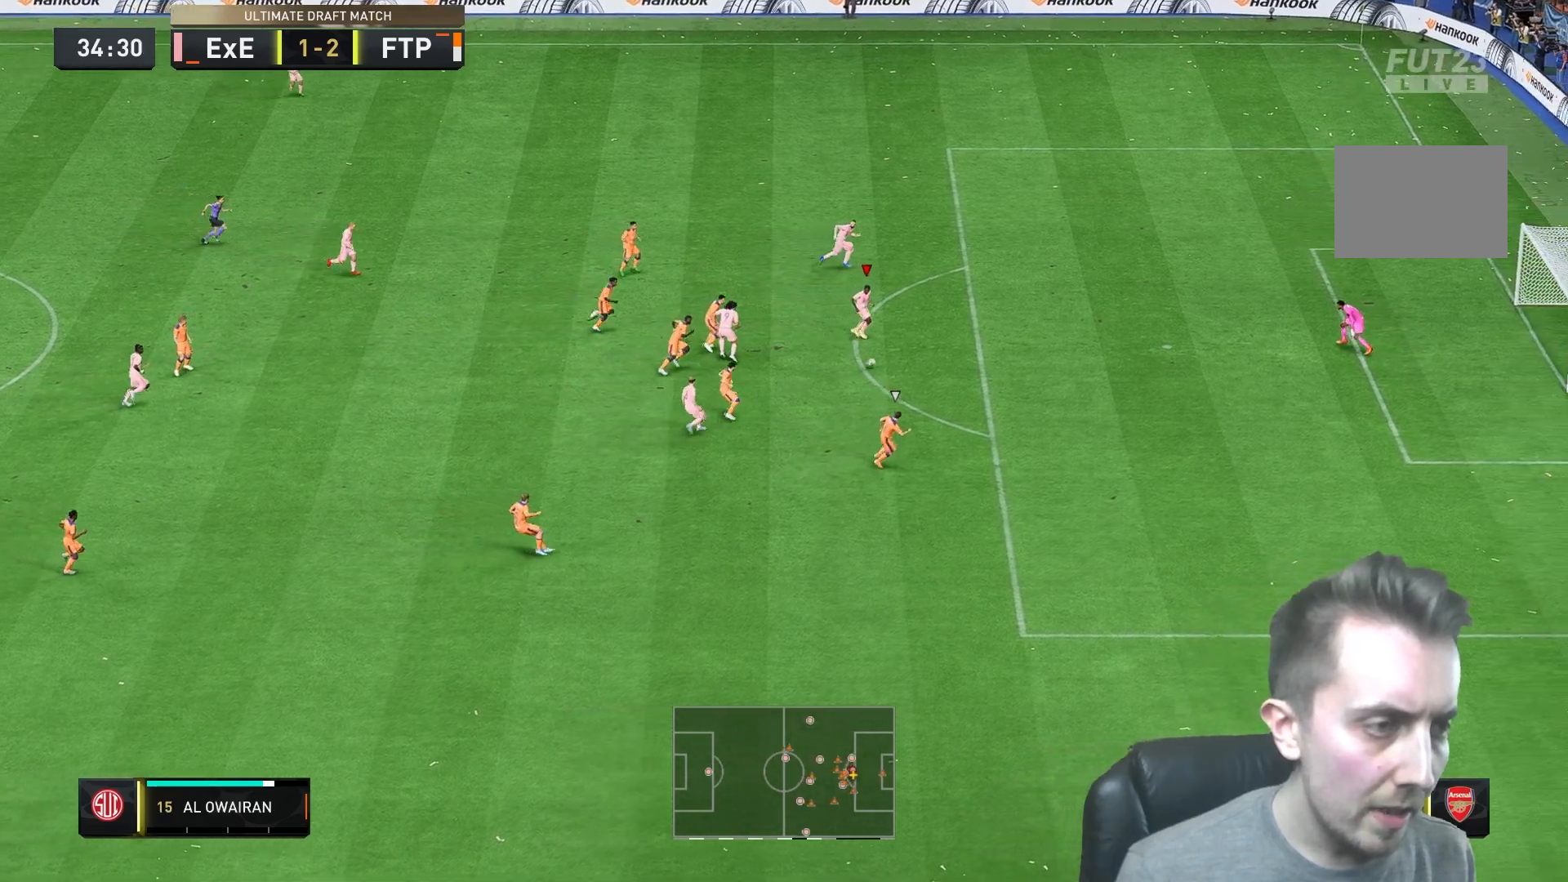
{"dt_ms": 500, "buttons": [], "left_stick": "down-right", "right_stick": "center", "events": [[283, "B", "down"], [350, "left_stick", "down-right"], [400, "B", "up"]]}
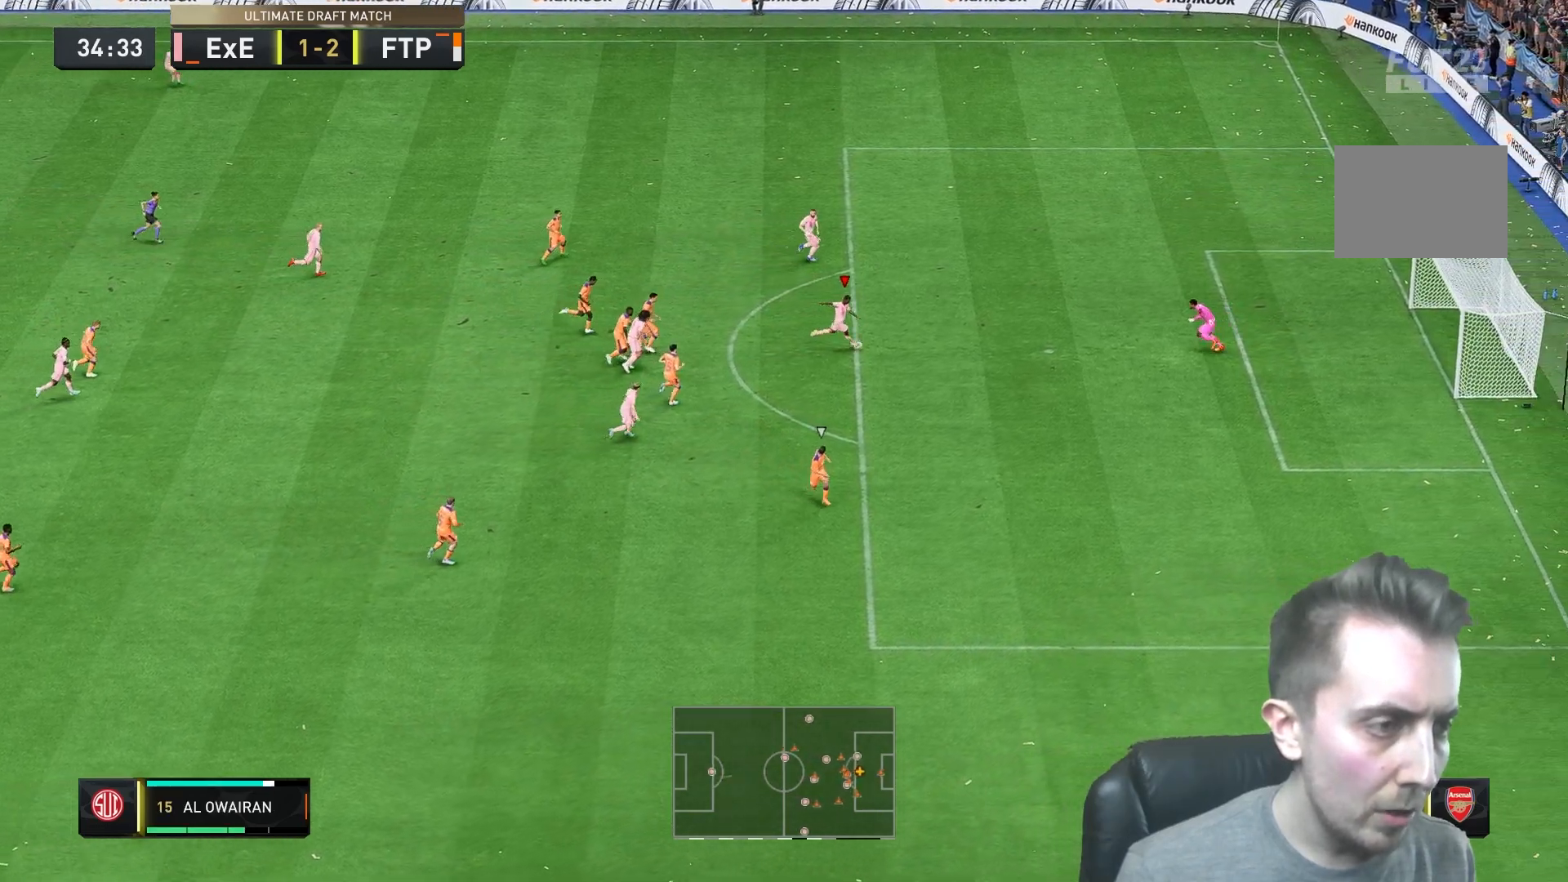
{"dt_ms": 500, "buttons": [], "left_stick": "center", "right_stick": "center", "events": [[483, "left_stick", "center"]]}
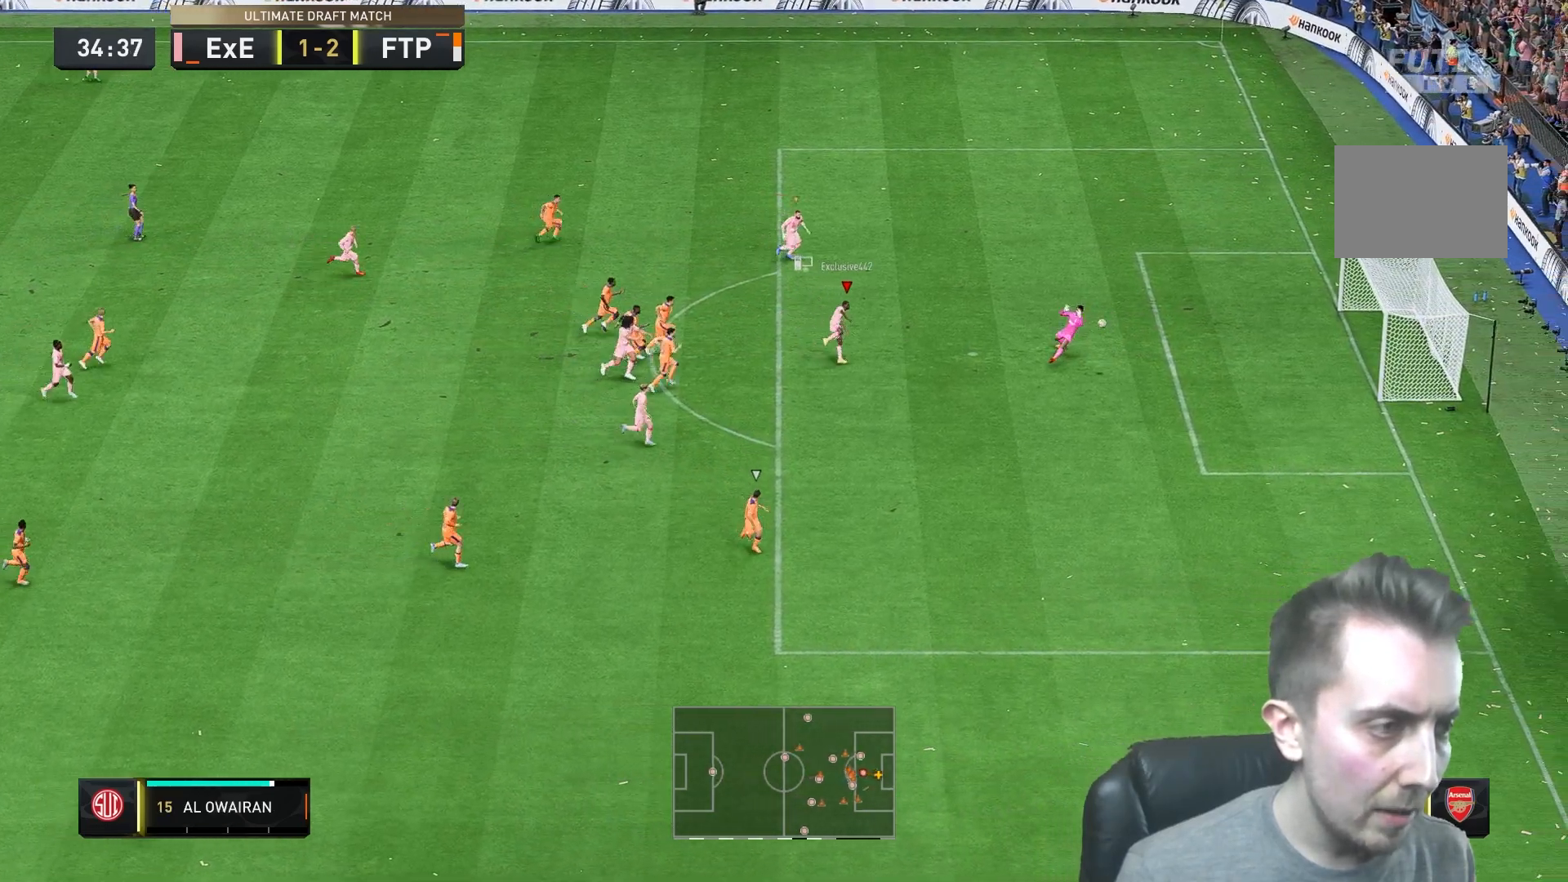
{"dt_ms": 500, "buttons": [], "left_stick": "up-right", "right_stick": "center", "events": [[183, "left_stick", "up-right"]]}
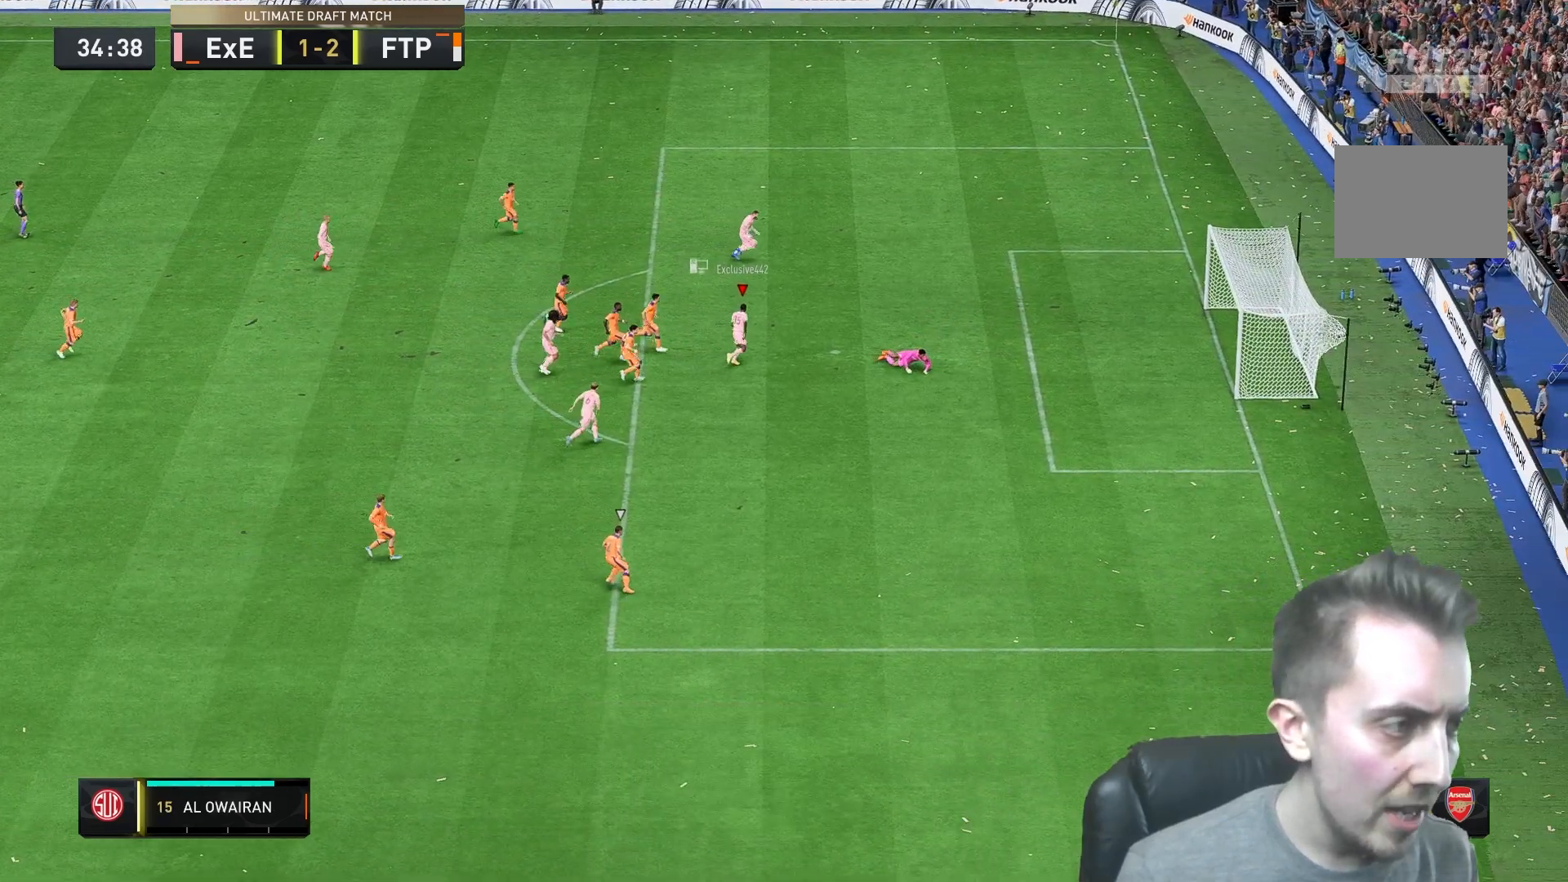
{"dt_ms": 500, "buttons": [], "left_stick": "up-right", "right_stick": "center", "events": [[417, "A", "down"], [500, "A", "up"]]}
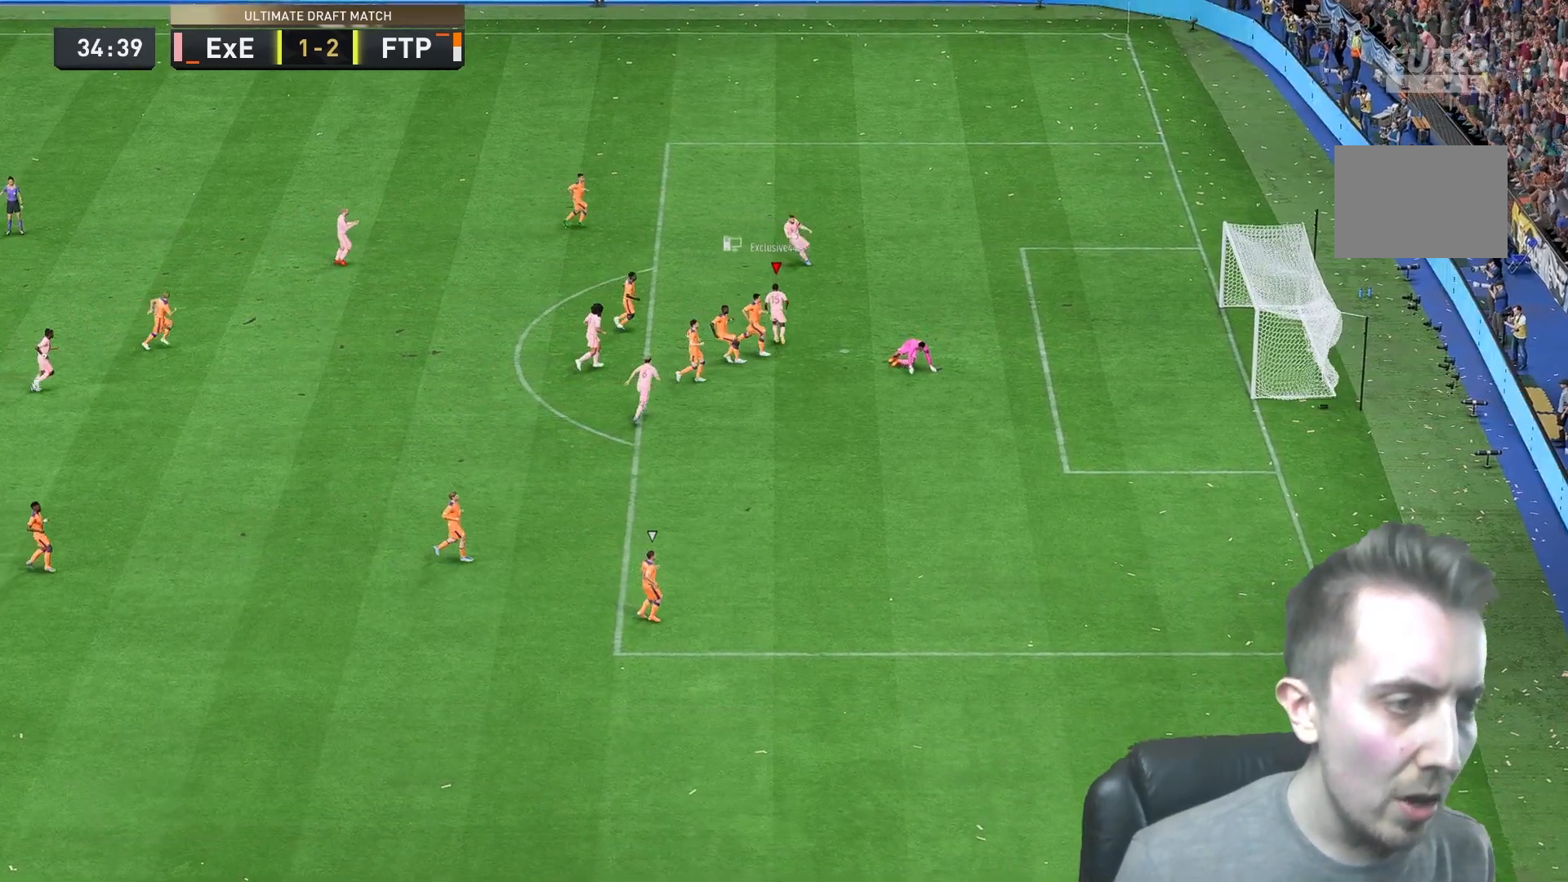
{"dt_ms": 500, "buttons": [], "left_stick": "up-right", "right_stick": "center"}
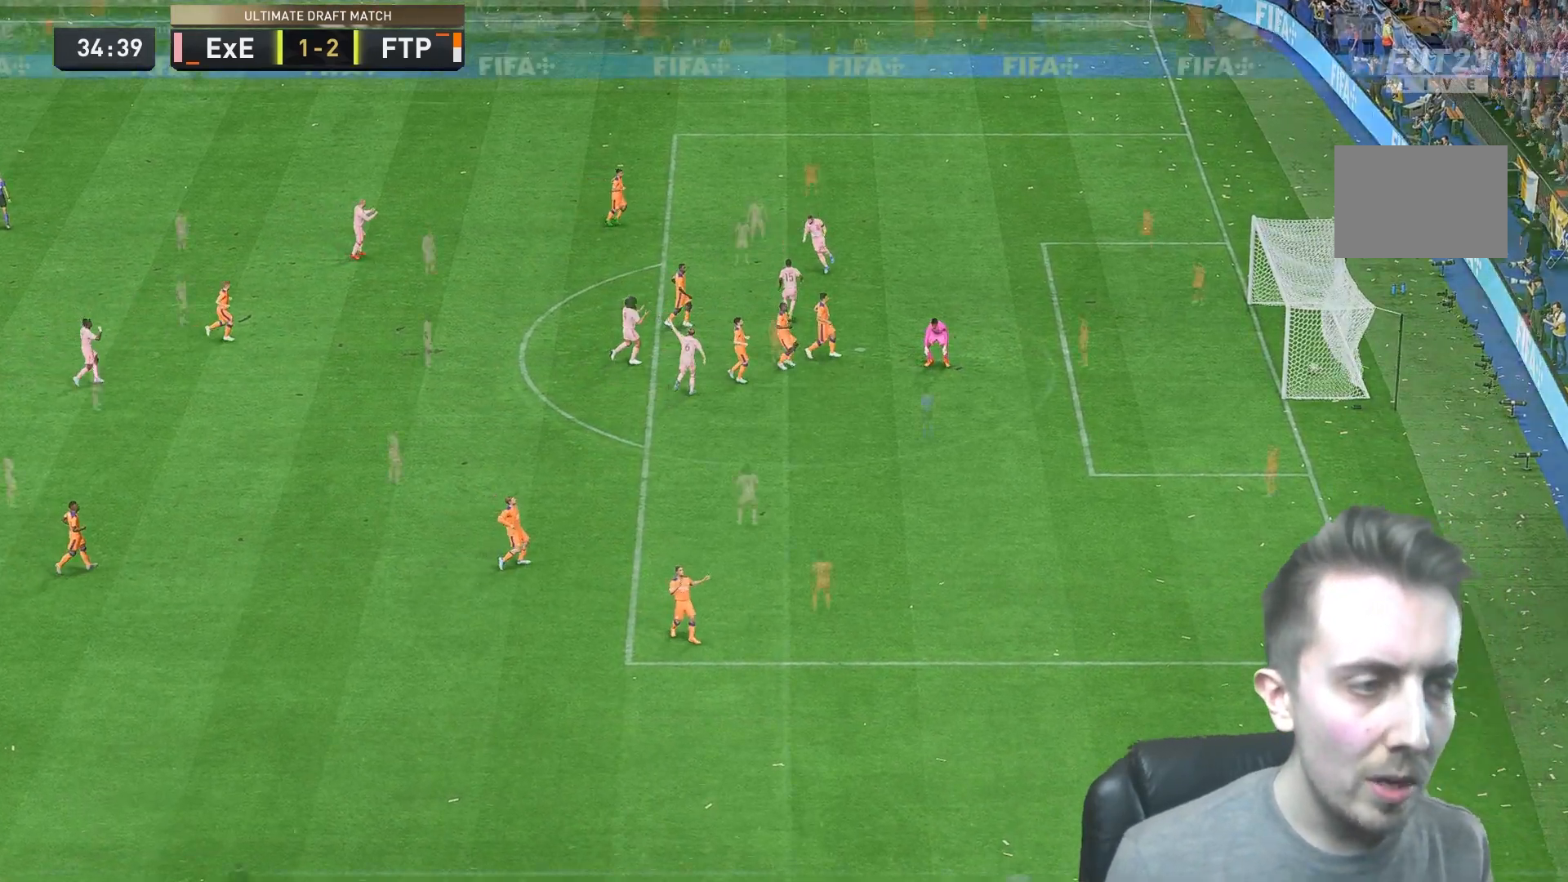
{"dt_ms": 500, "buttons": [], "left_stick": "center", "right_stick": "center", "events": [[117, "L1", "down"], [250, "L1", "up"], [283, "left_stick", "center"]]}
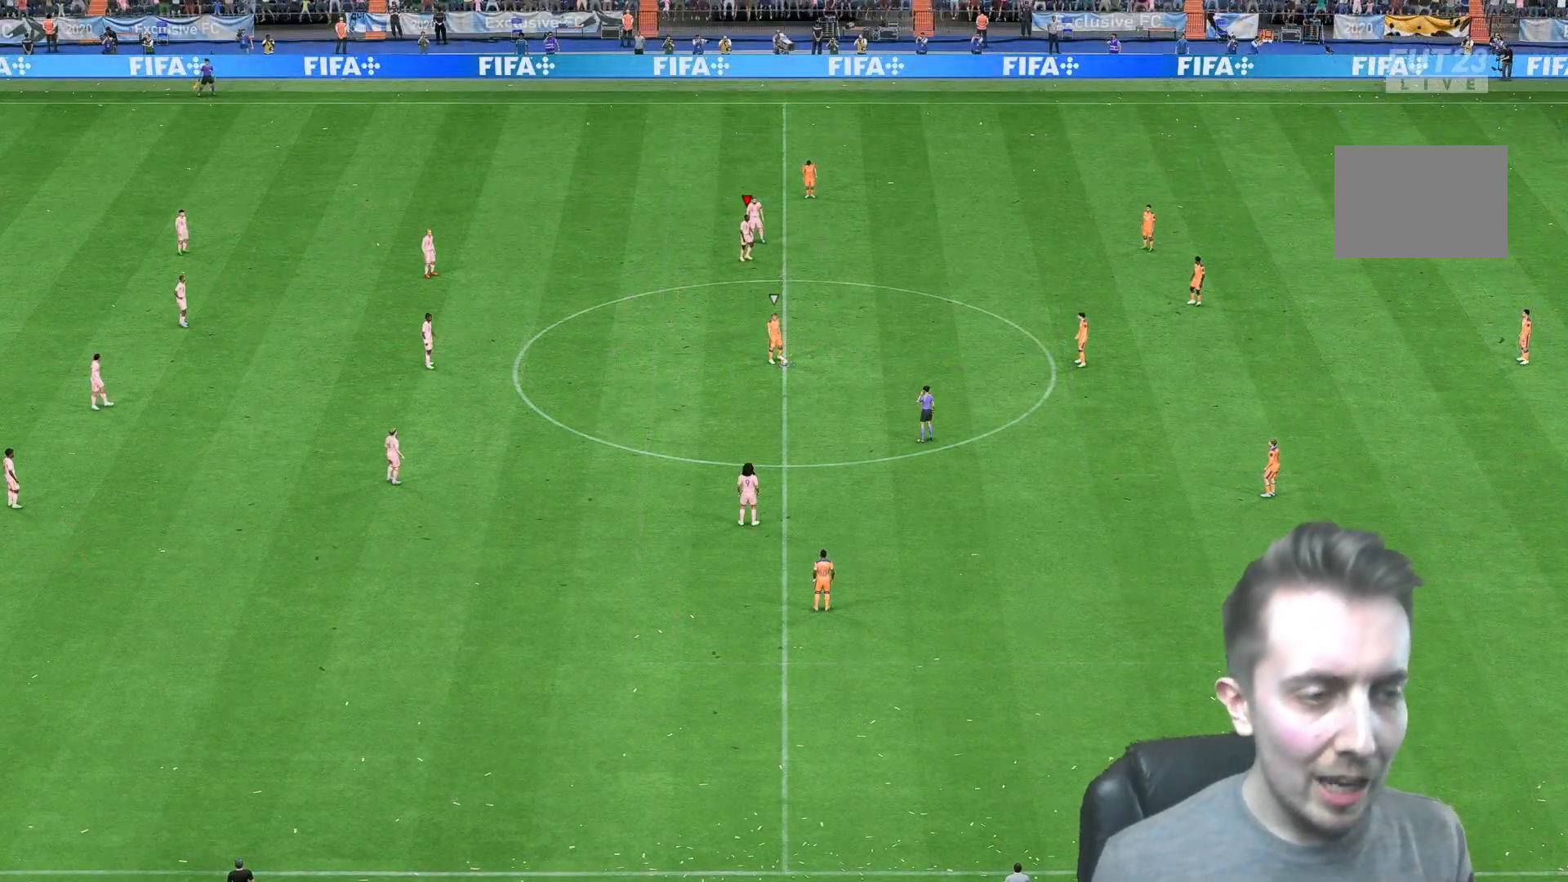
{"dt_ms": 500, "buttons": [], "left_stick": "down-right", "right_stick": "center", "events": [[317, "left_stick", "right"], [417, "left_stick", "down-right"]]}
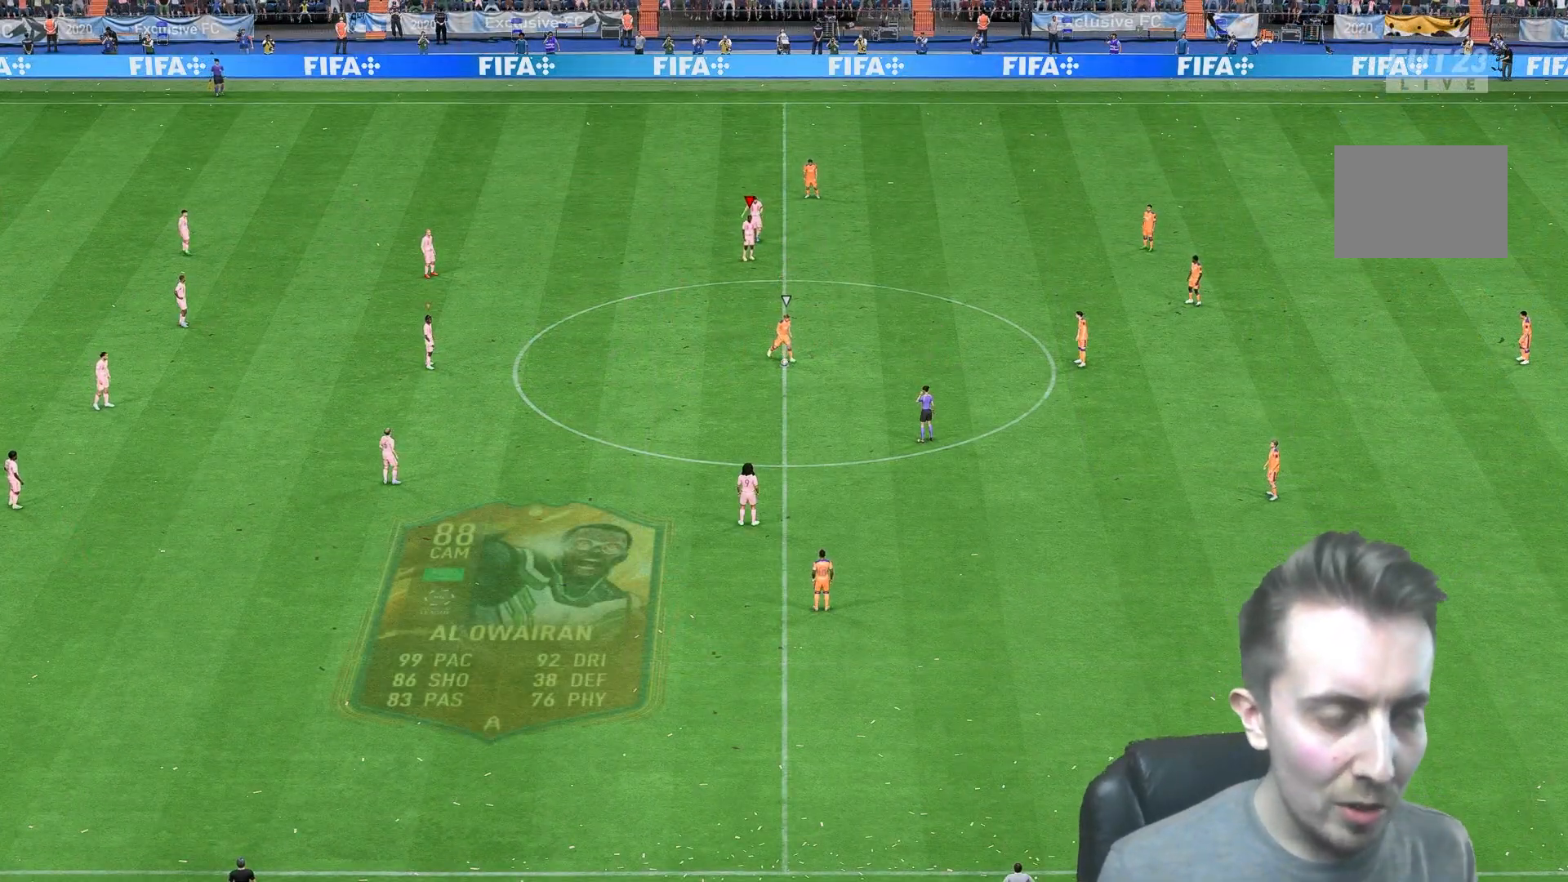
{"dt_ms": 500, "buttons": [], "left_stick": "down-right", "right_stick": "center", "events": []}
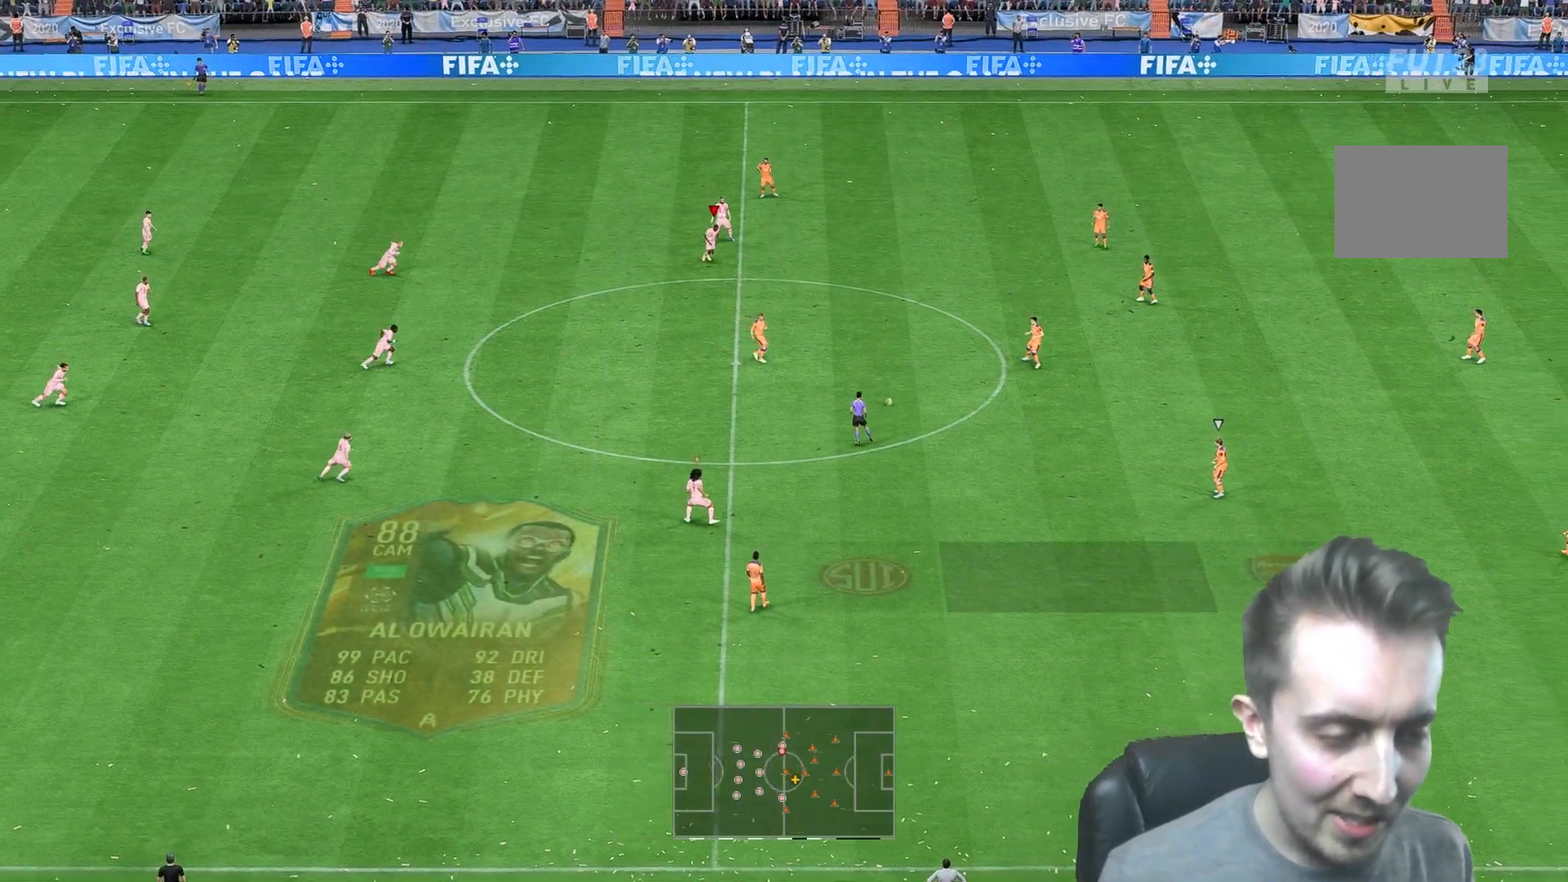
{"dt_ms": 500, "buttons": [], "left_stick": "down-right", "right_stick": "center", "events": []}
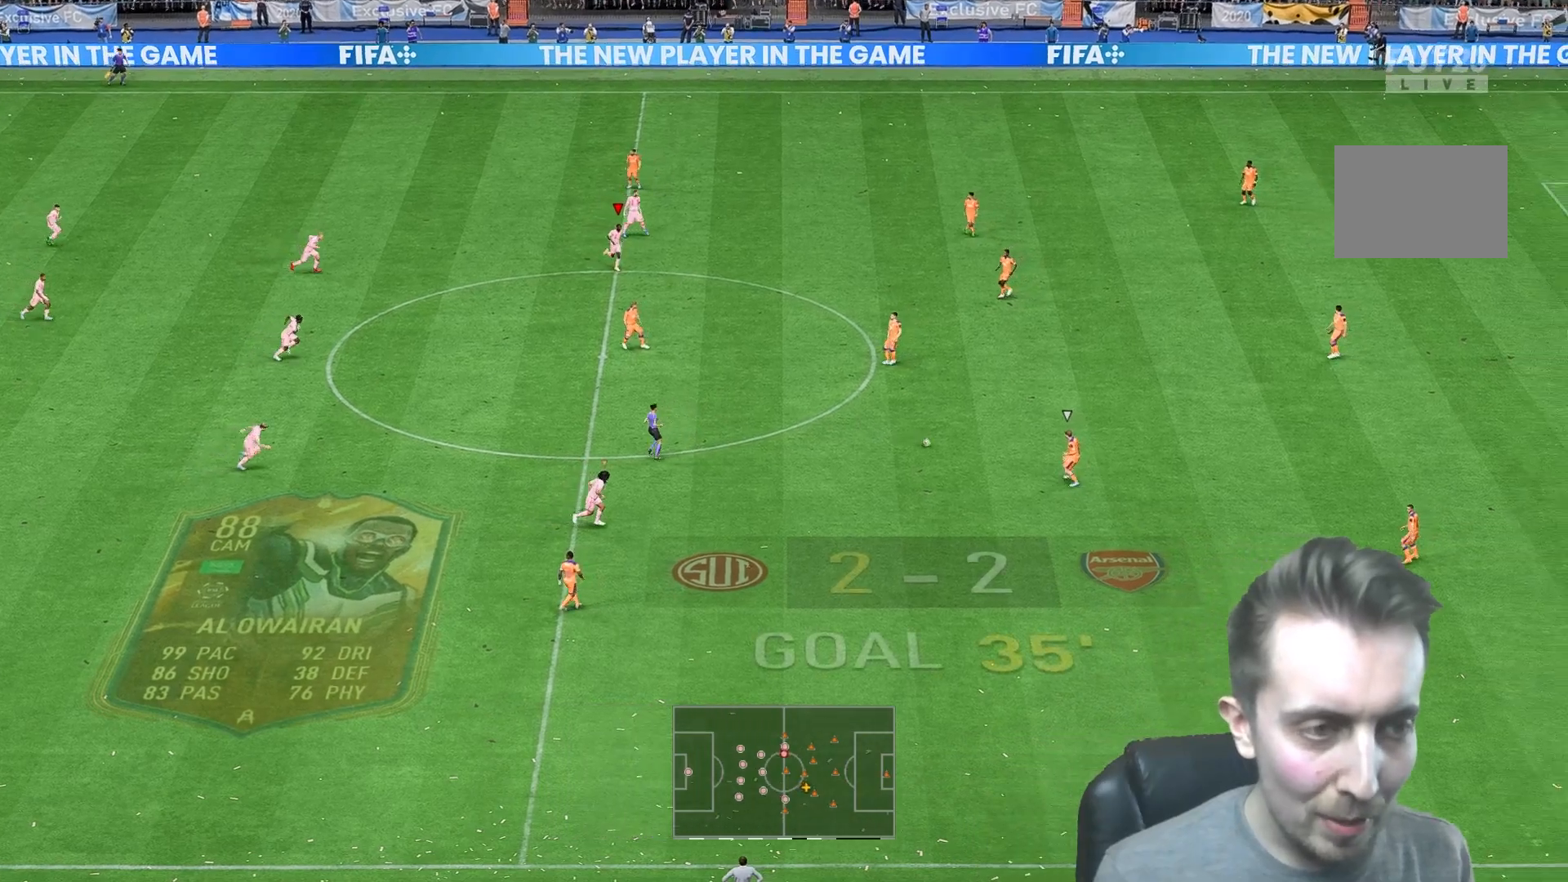
{"dt_ms": 500, "buttons": [], "left_stick": "up-right", "right_stick": "center"}
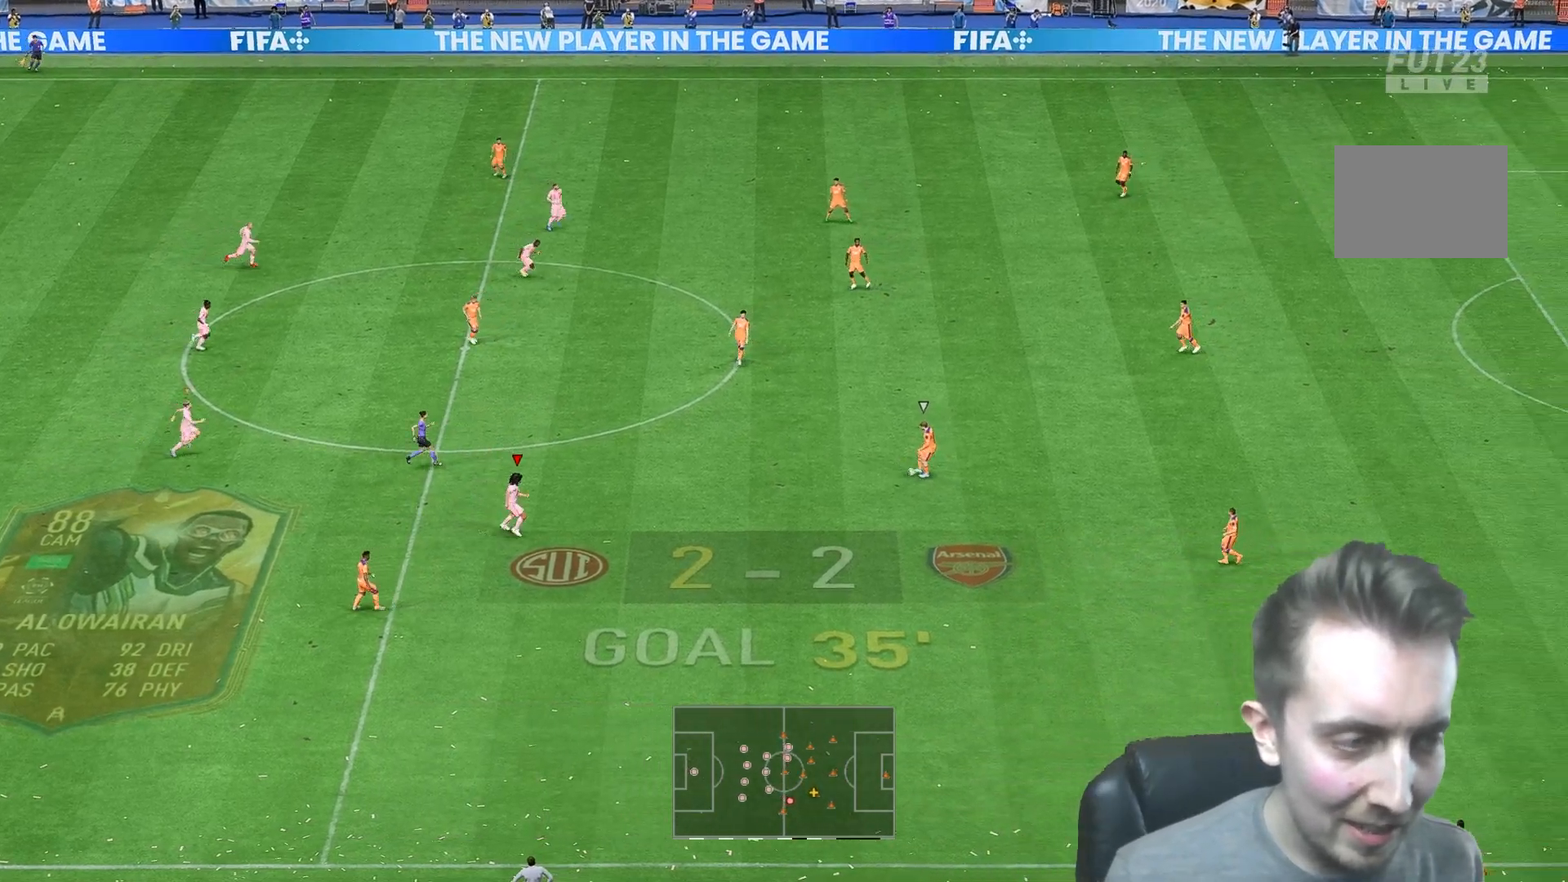
{"dt_ms": 500, "buttons": ["L2"], "left_stick": "up-right", "right_stick": "center", "events": [[183, "L2", "down"]]}
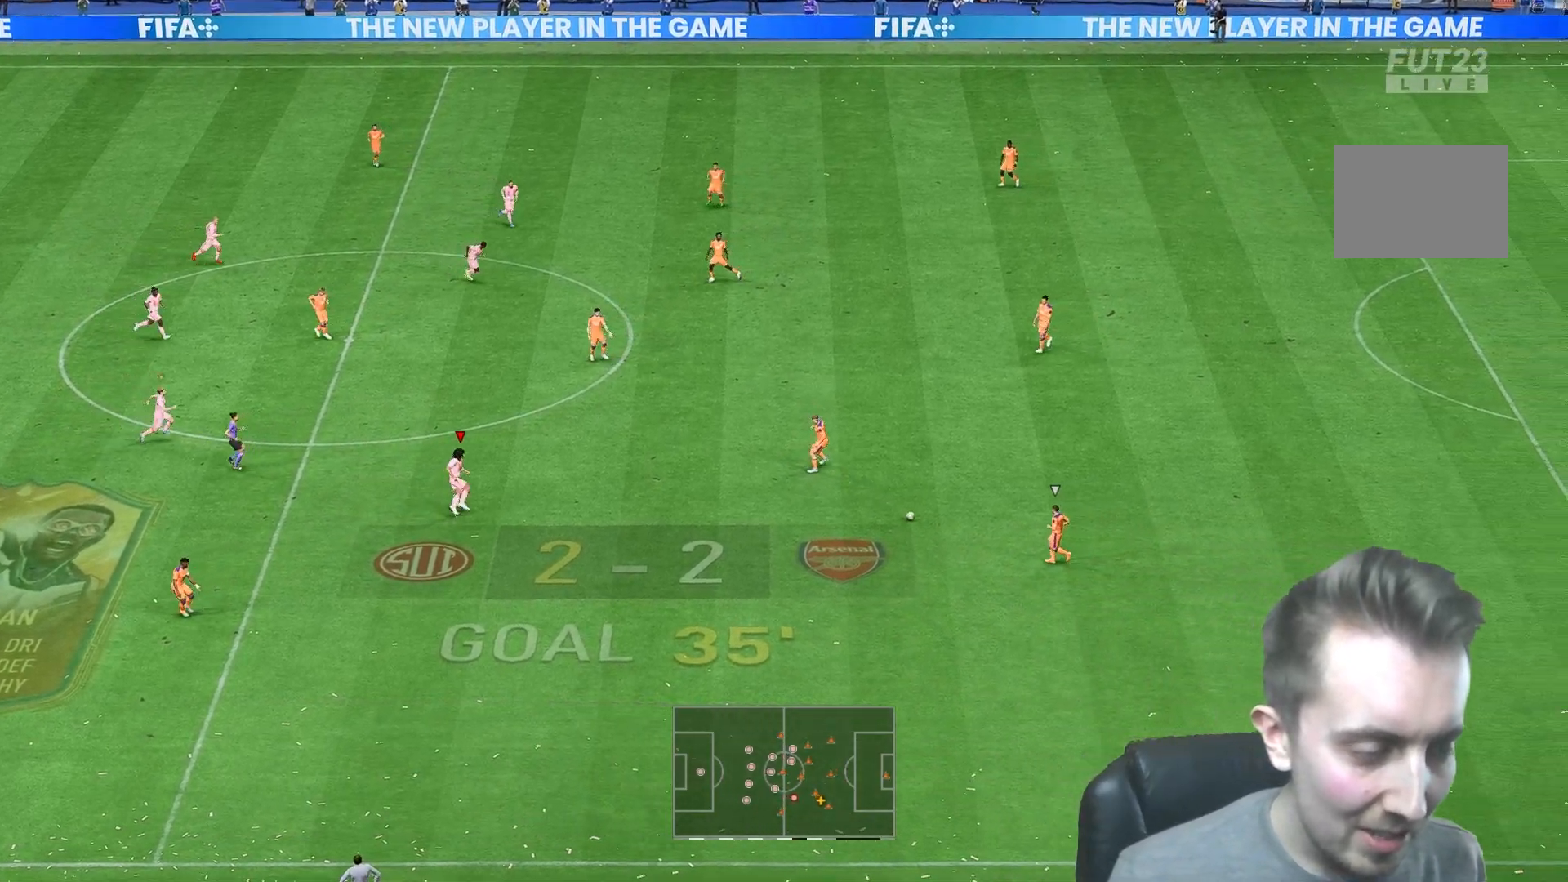
{"dt_ms": 500, "buttons": ["L2"], "left_stick": "down-right", "right_stick": "center", "events": [[17, "L2", "up"], [350, "left_stick", "right"], [417, "L2", "down"], [483, "left_stick", "down-right"]]}
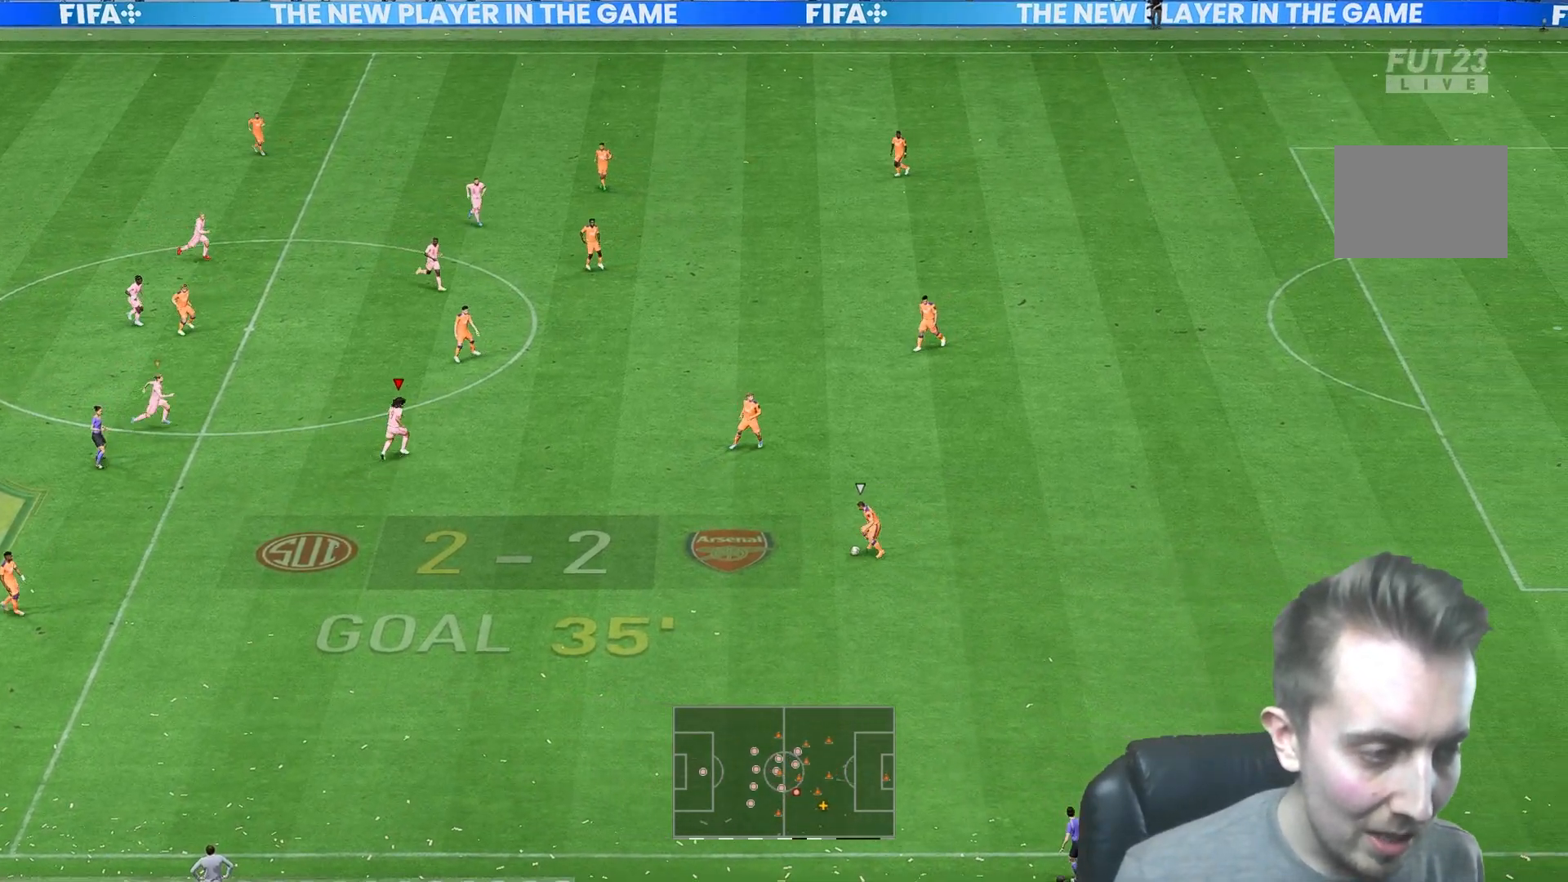
{"dt_ms": 500, "buttons": [], "left_stick": "down-right", "right_stick": "center", "events": [[250, "L2", "up"]]}
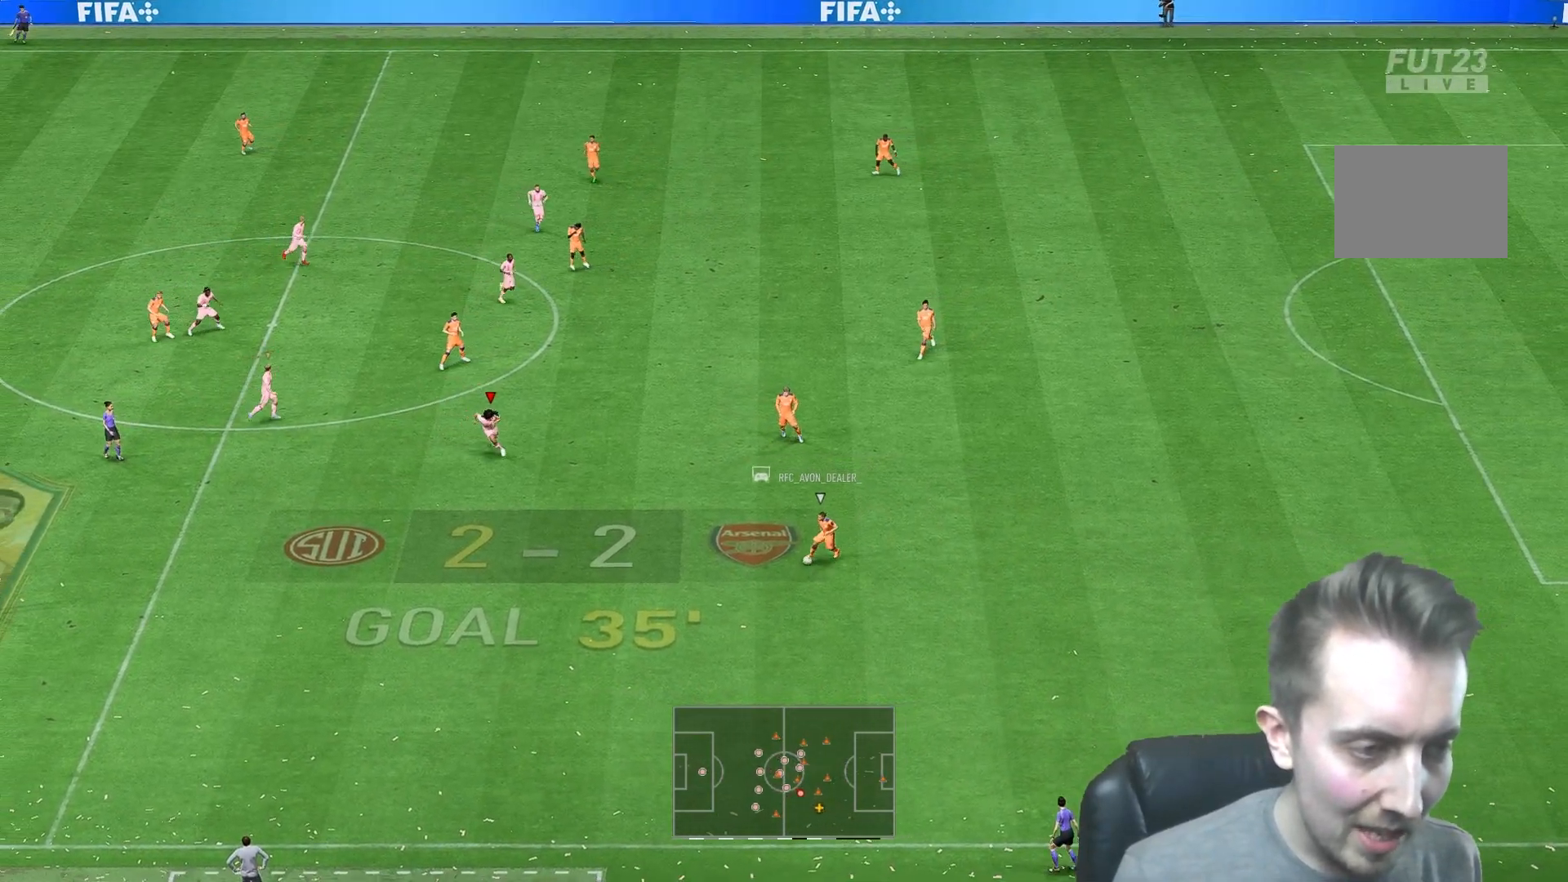
{"dt_ms": 1000, "buttons": [], "left_stick": "down", "right_stick": "center"}
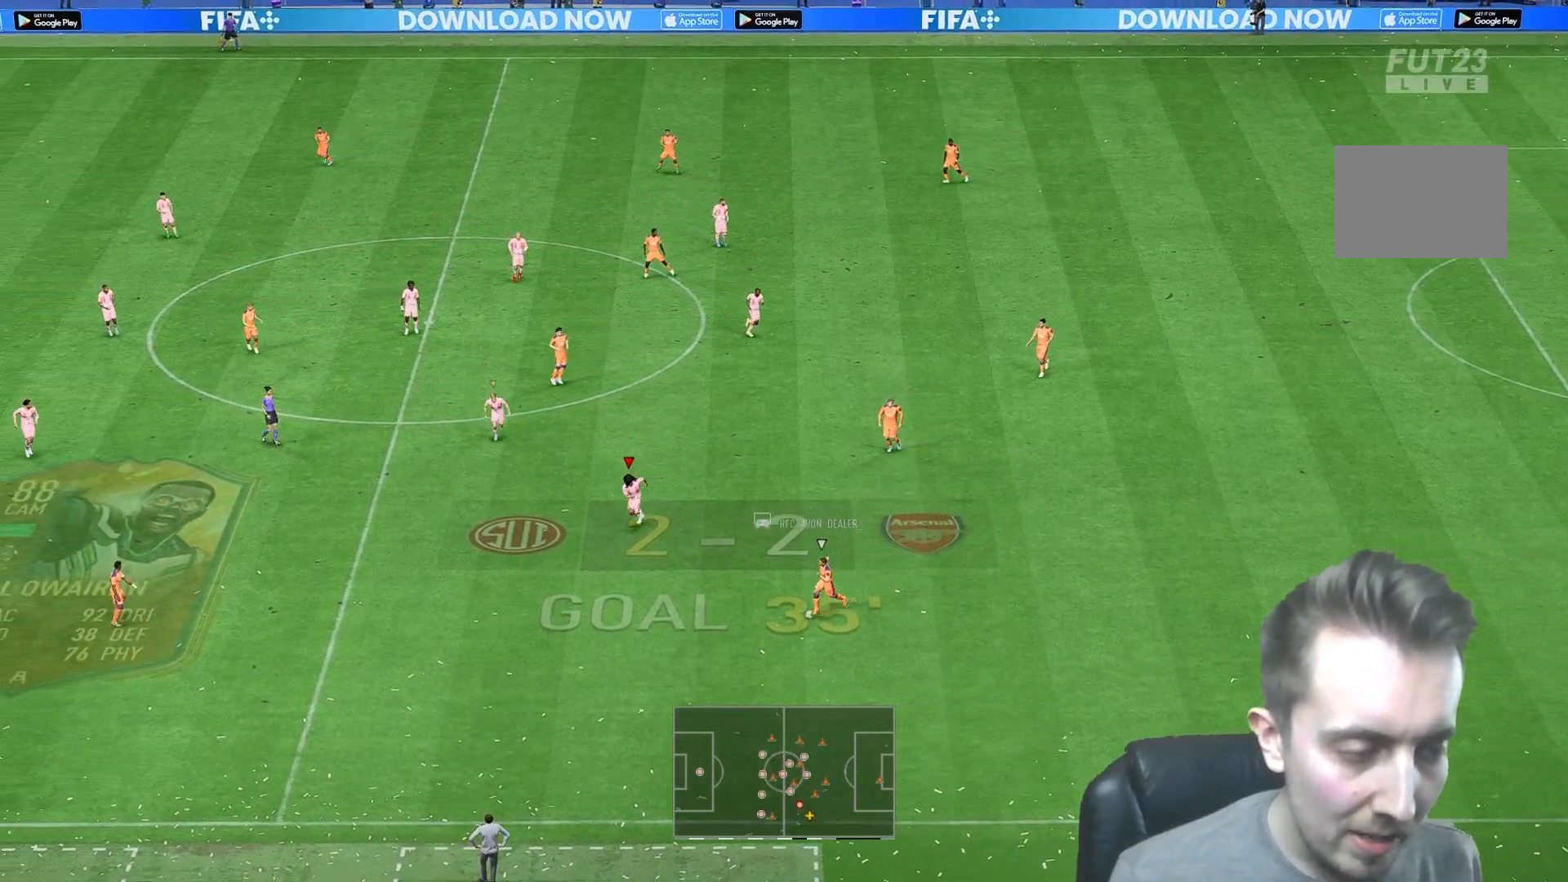
{"dt_ms": 500, "buttons": [], "left_stick": "down", "right_stick": "center", "events": []}
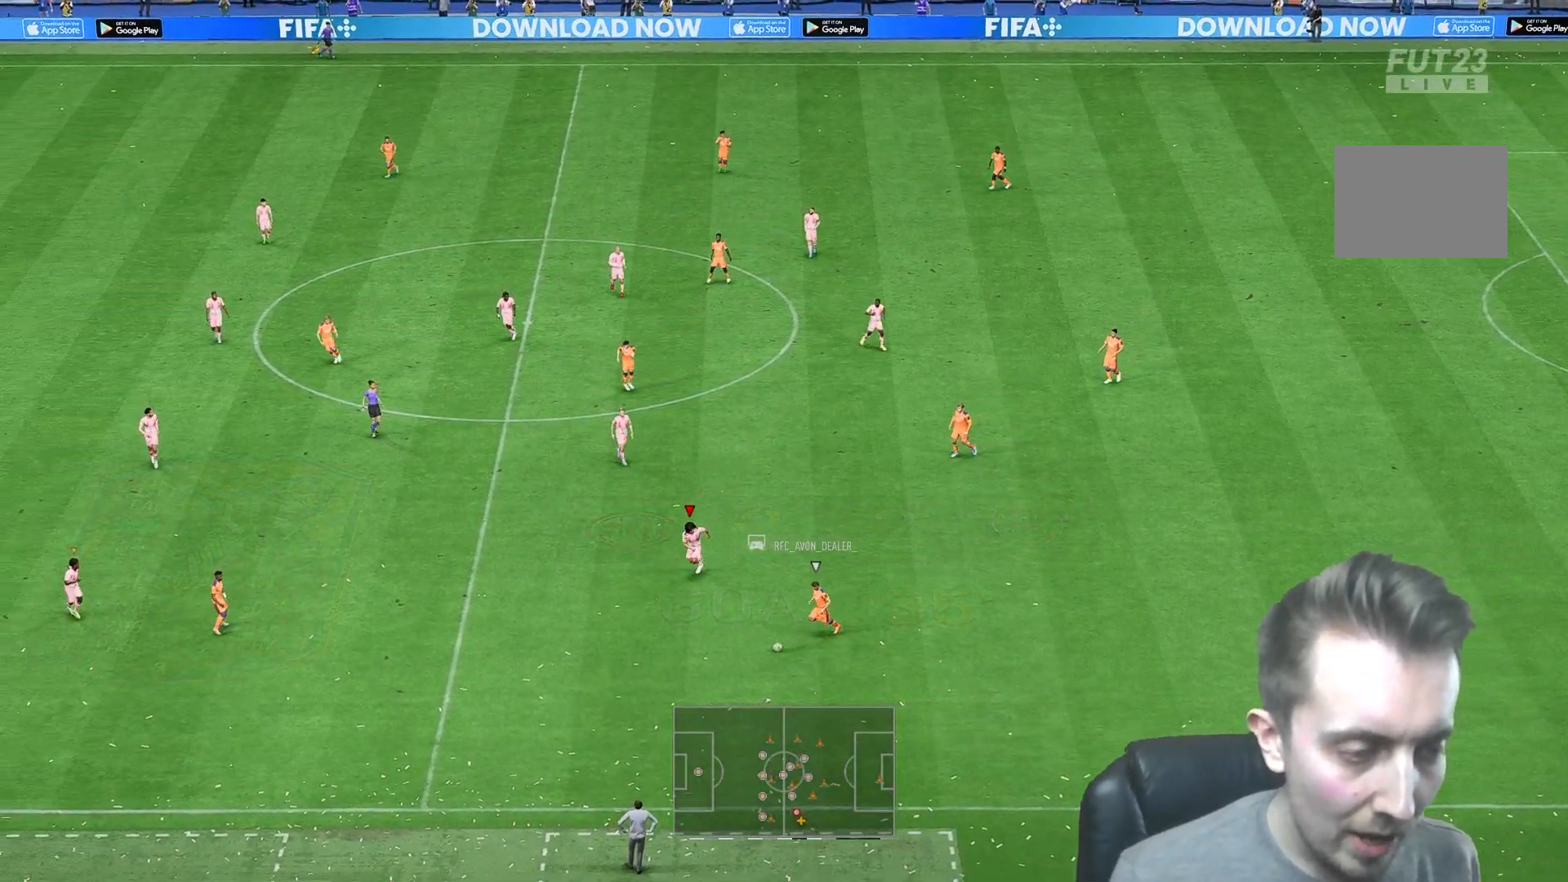
{"dt_ms": 500, "buttons": [], "left_stick": "down-left", "right_stick": "center", "events": [[117, "left_stick", "down-left"]]}
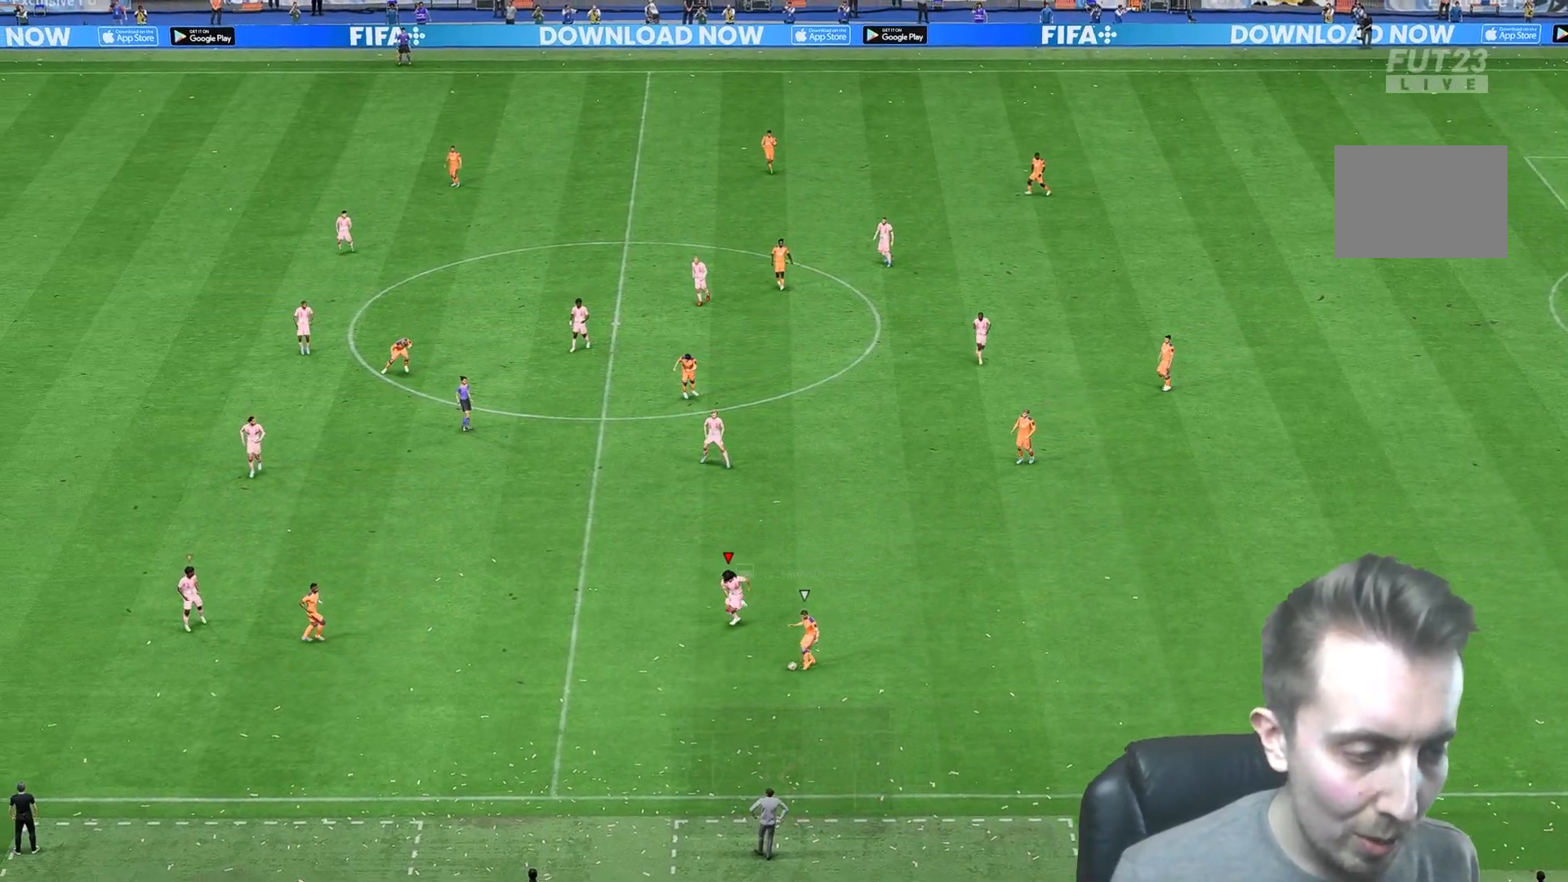
{"dt_ms": 500, "buttons": [], "left_stick": "down-left", "right_stick": "center", "events": []}
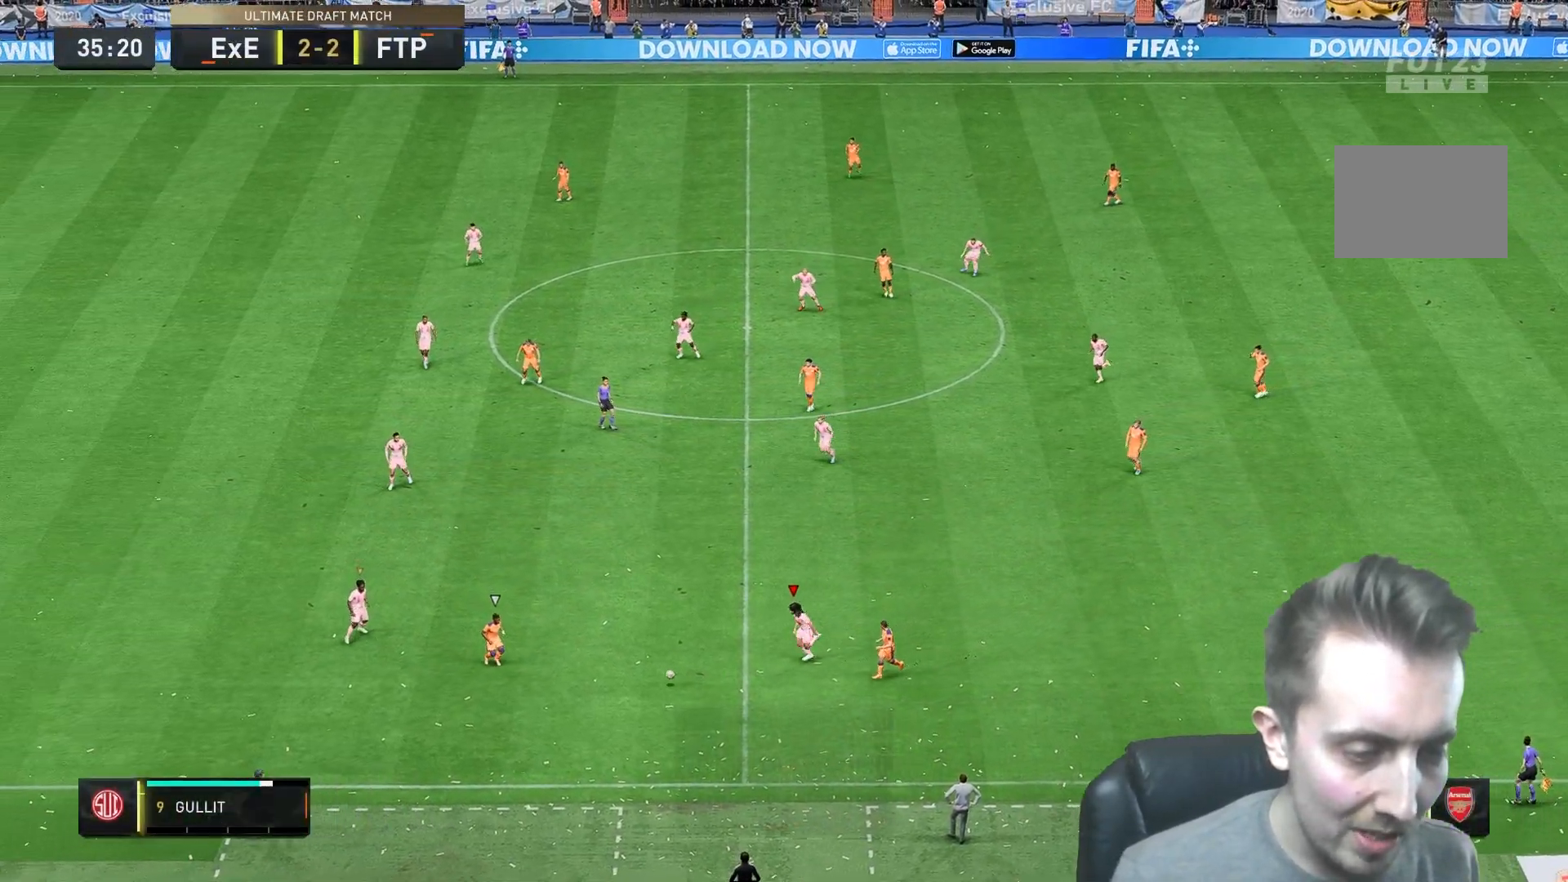
{"dt_ms": 500, "buttons": ["L2"], "left_stick": "right", "right_stick": "center", "events": [[67, "left_stick", "up-left"], [100, "L1", "down"], [167, "L1", "up"], [167, "left_stick", "up-right"], [500, "L2", "down"], [500, "left_stick", "right"]]}
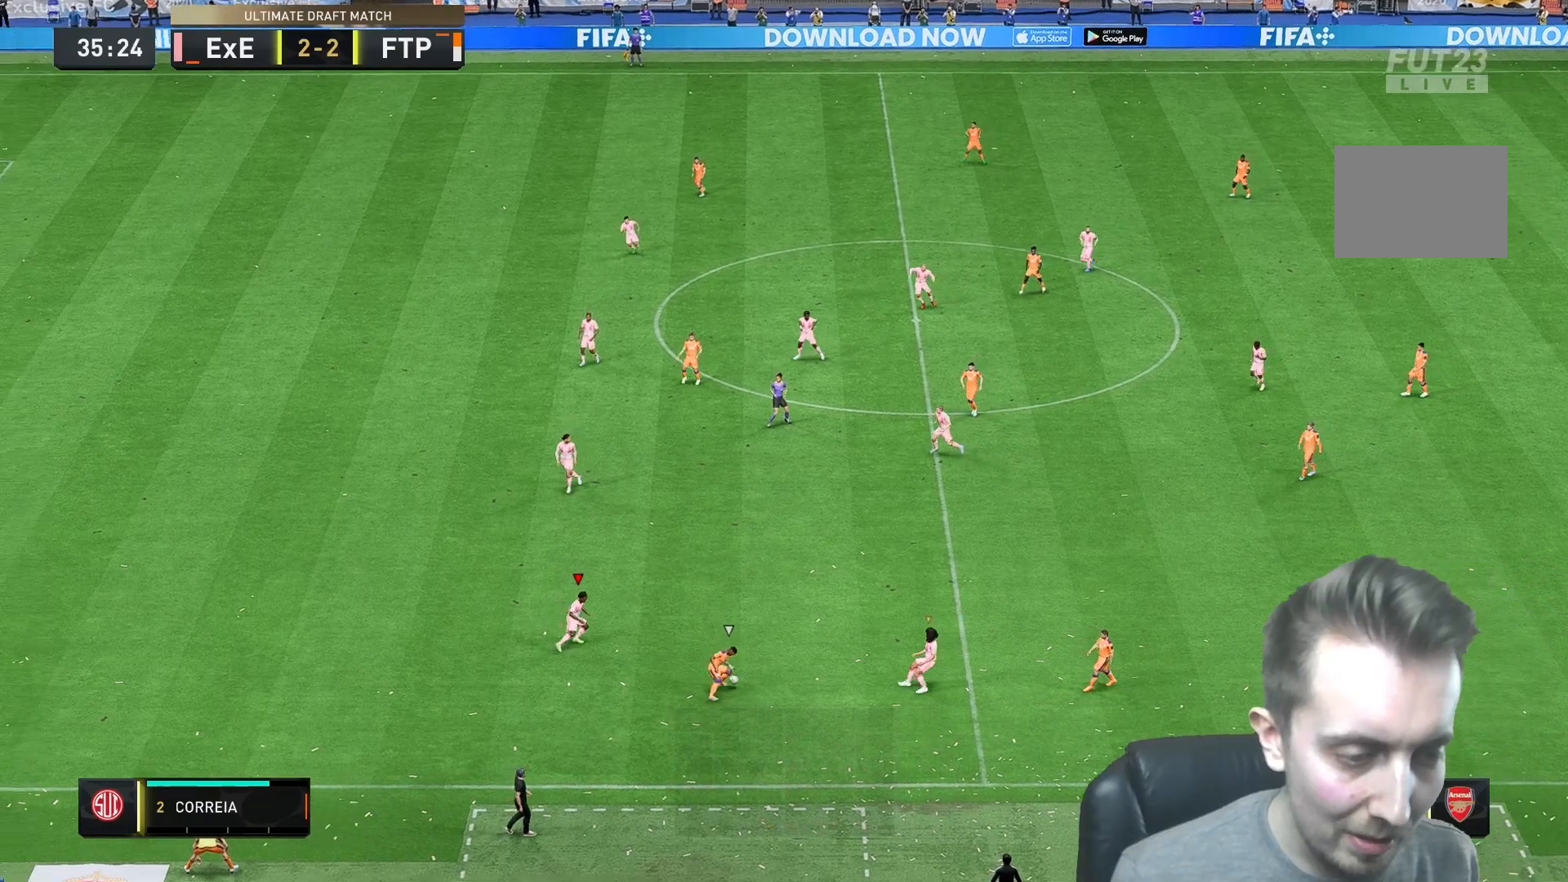
{"dt_ms": 1000, "buttons": ["L2", "R1"], "left_stick": "down-right", "right_stick": "center"}
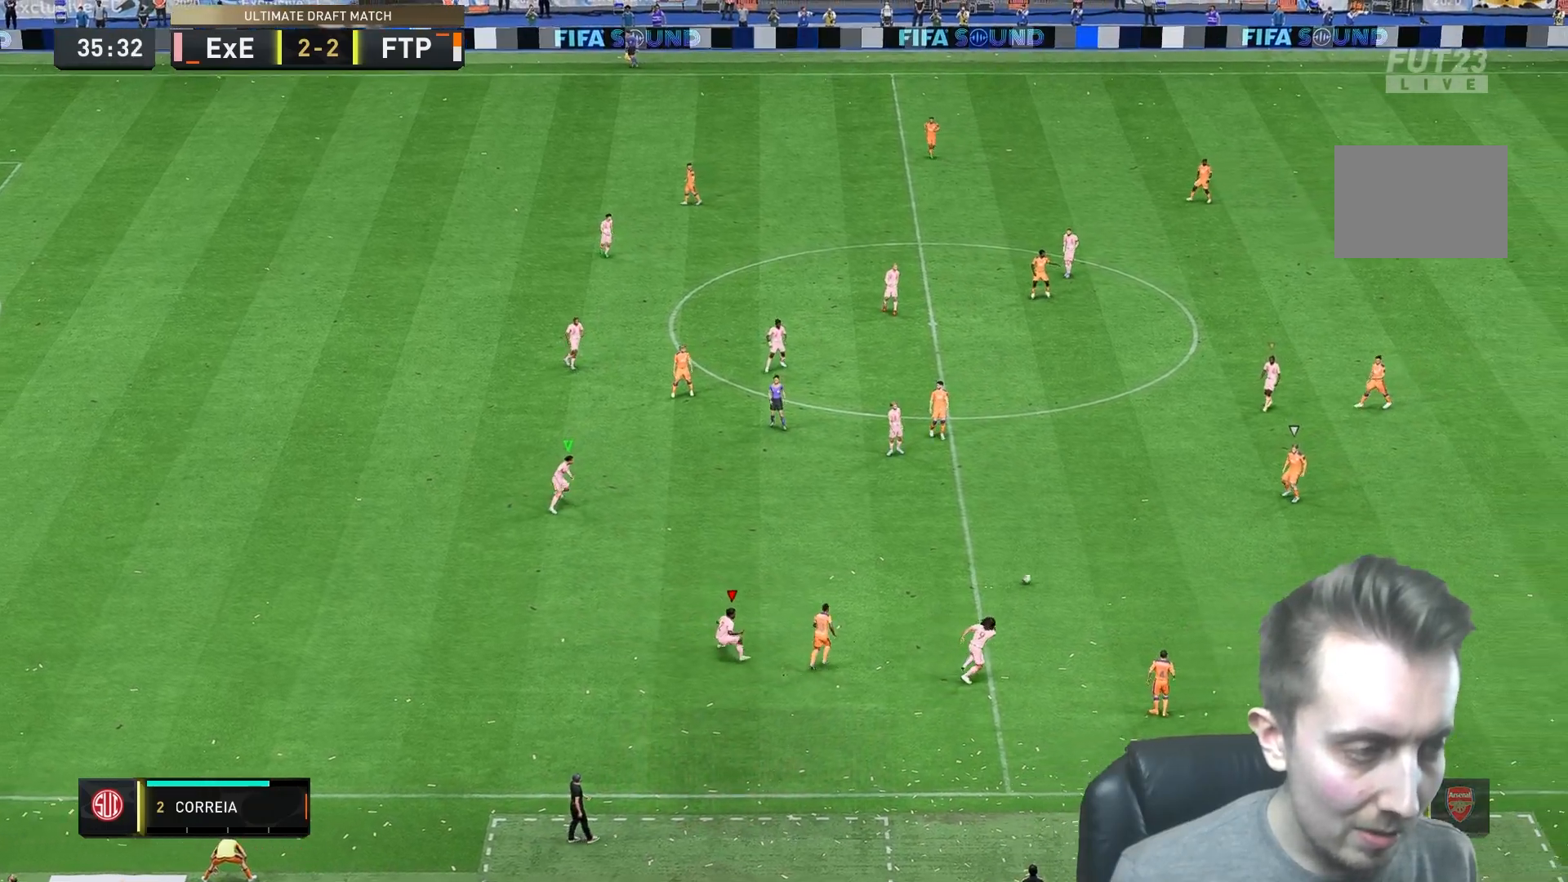
{"dt_ms": 500, "buttons": [], "left_stick": "up-right", "right_stick": "center", "events": [[17, "left_stick", "down-left"], [50, "R1", "up"], [100, "L2", "up"], [117, "left_stick", "up-right"]]}
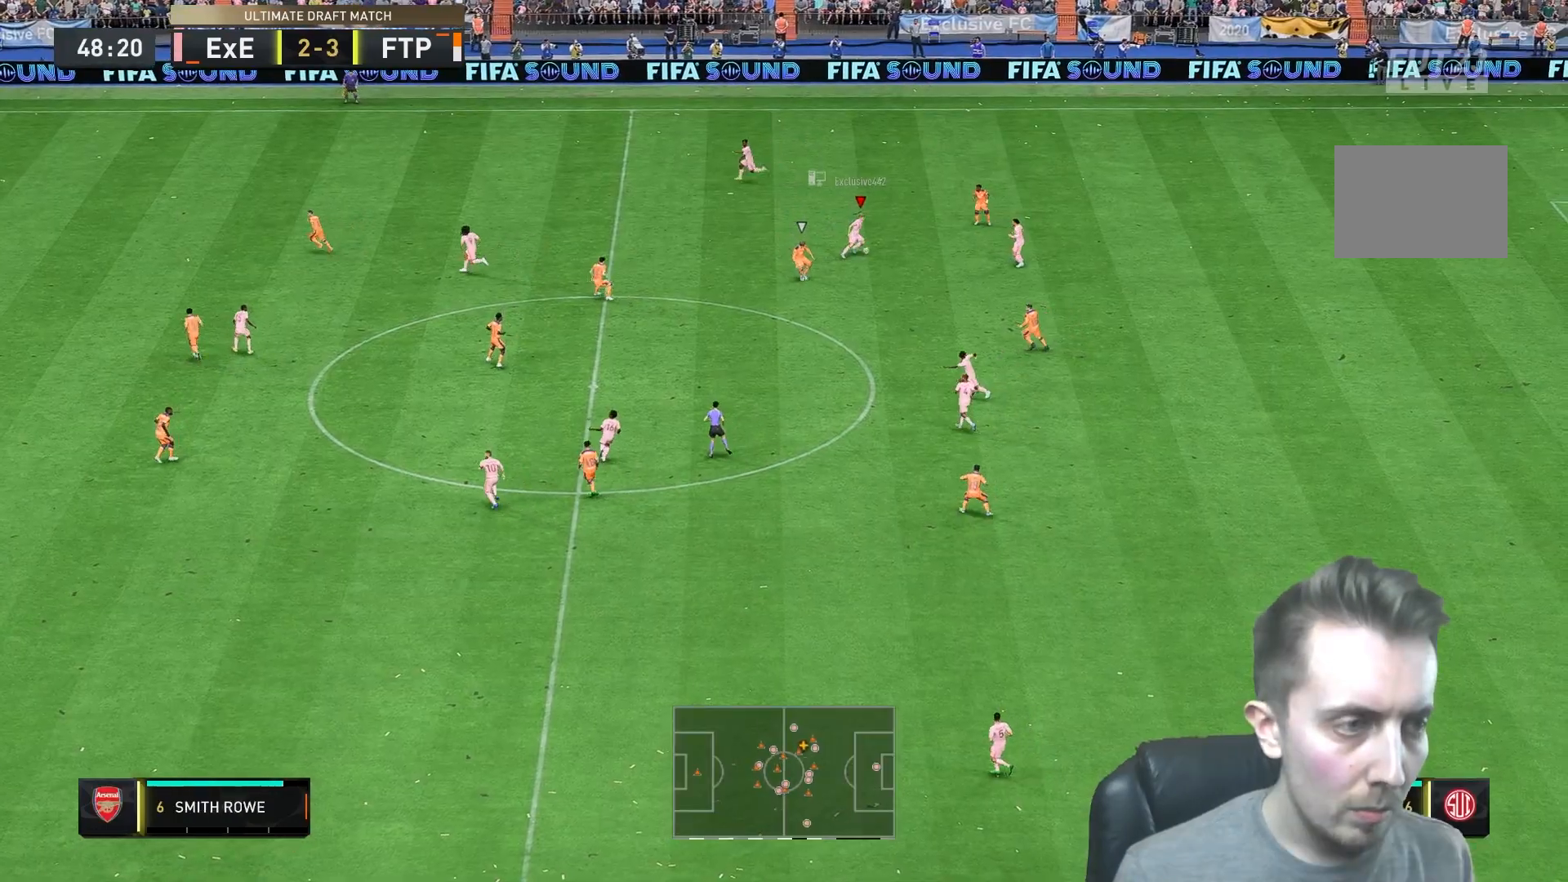
{"dt_ms": 500, "buttons": [], "left_stick": "up-left", "right_stick": "center", "events": [[117, "left_stick", "up-left"], [317, "Y", "down"], [450, "Y", "up"]]}
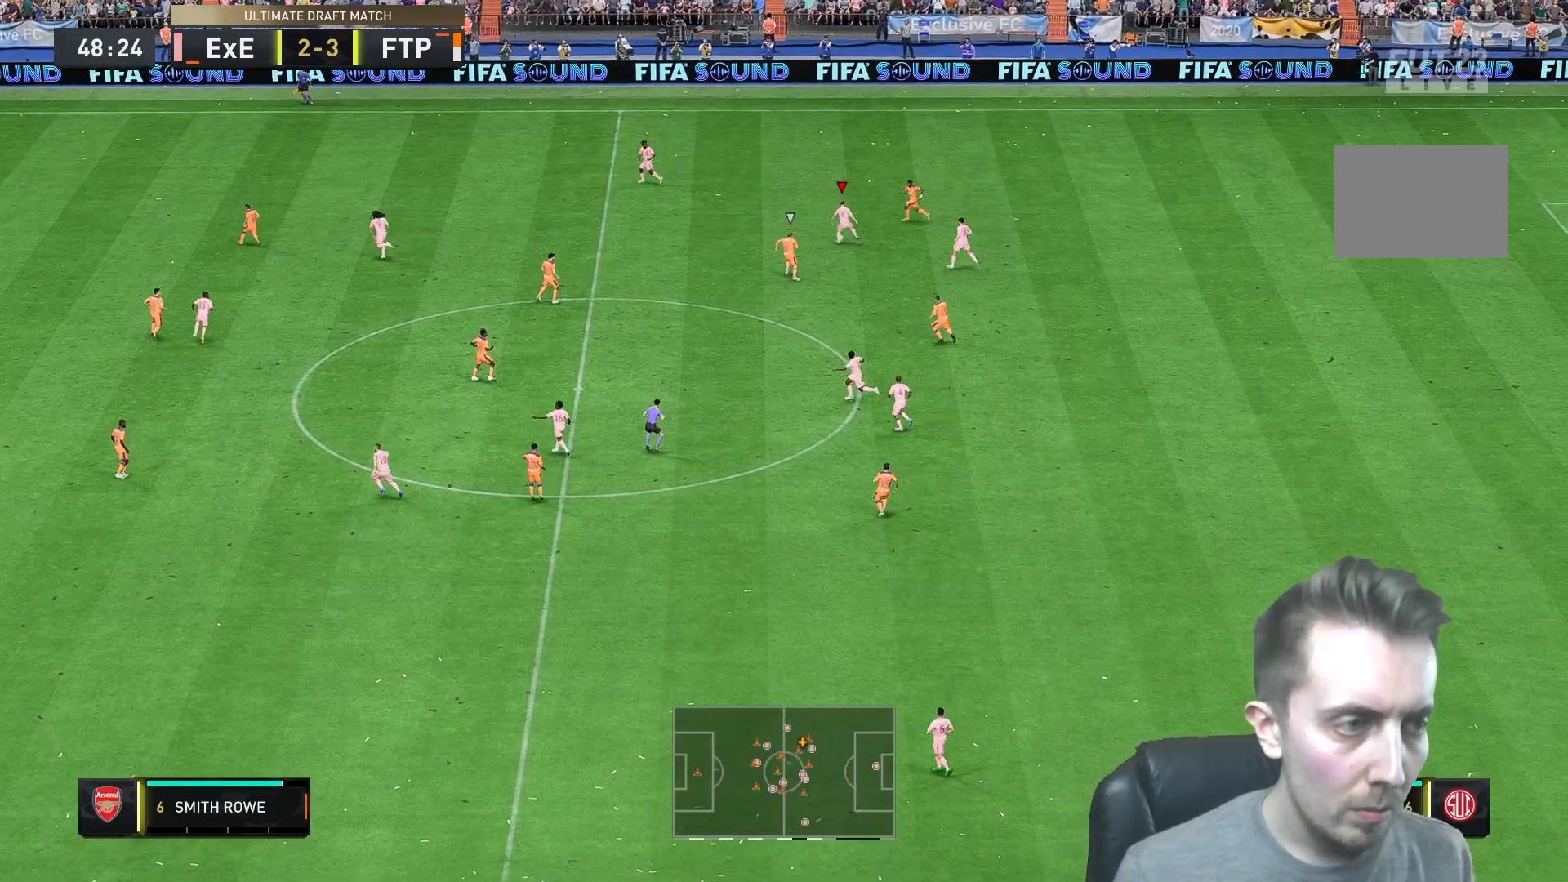
{"dt_ms": 500, "buttons": [], "left_stick": "left", "right_stick": "center"}